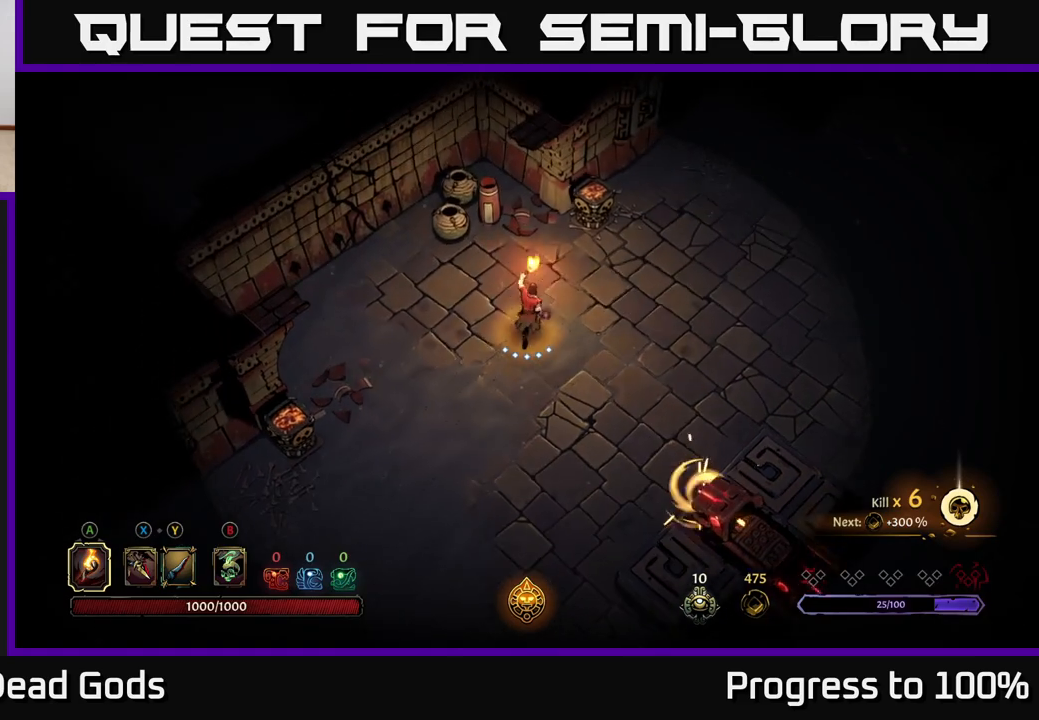
Gameplay with a controller (Xbox layout); each line is a JSON object with the inputs held at the frame after it. "events" lists button and stick changes between this image and that frame as [ms after this image, input, new state], when the widget could be followed in between.
{"buttons": [], "left_stick": "up-right", "right_stick": "center", "events": []}
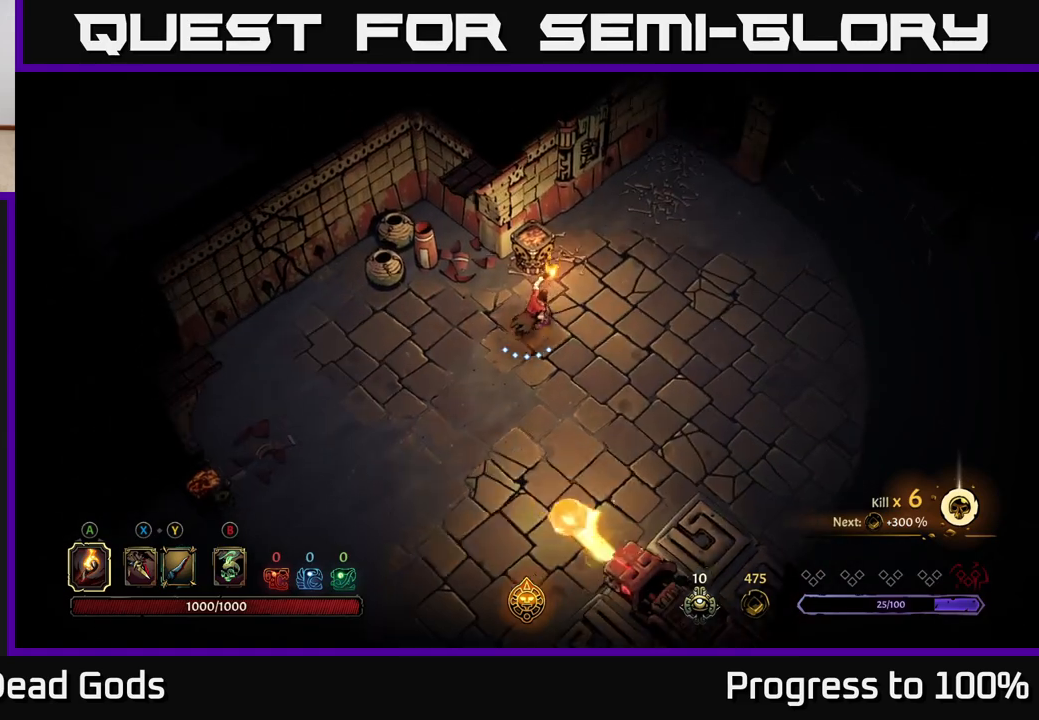
{"buttons": [], "left_stick": "left", "right_stick": "center", "events": [[200, "left_stick", "center"], [367, "left_stick", "left"]]}
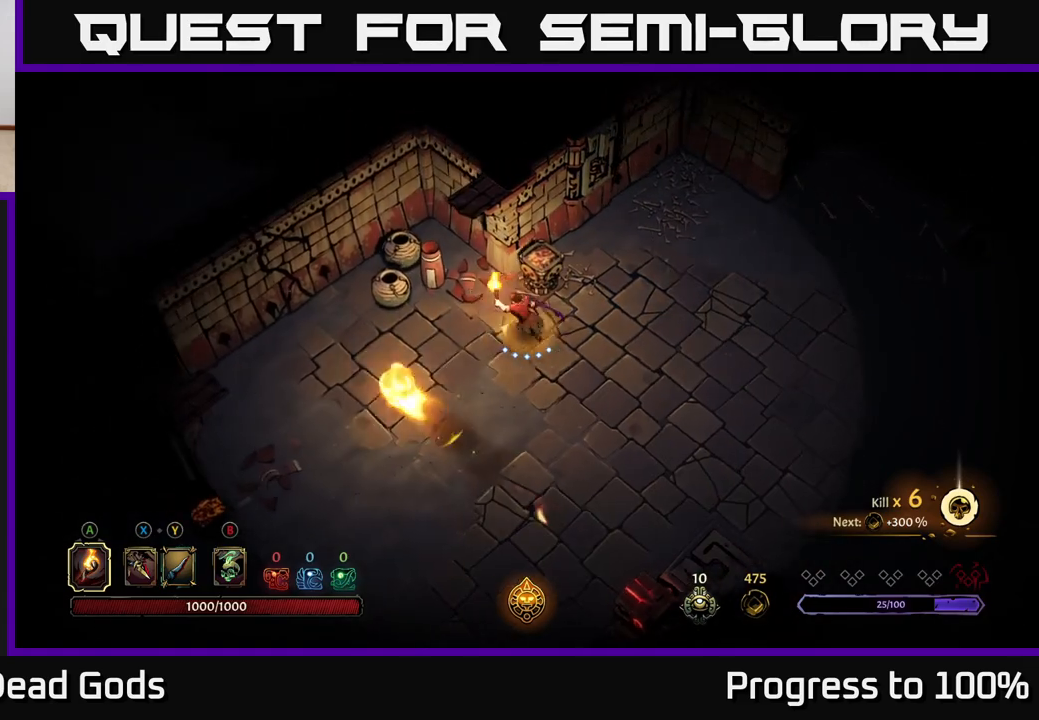
{"buttons": [], "left_stick": "left", "right_stick": "center", "events": []}
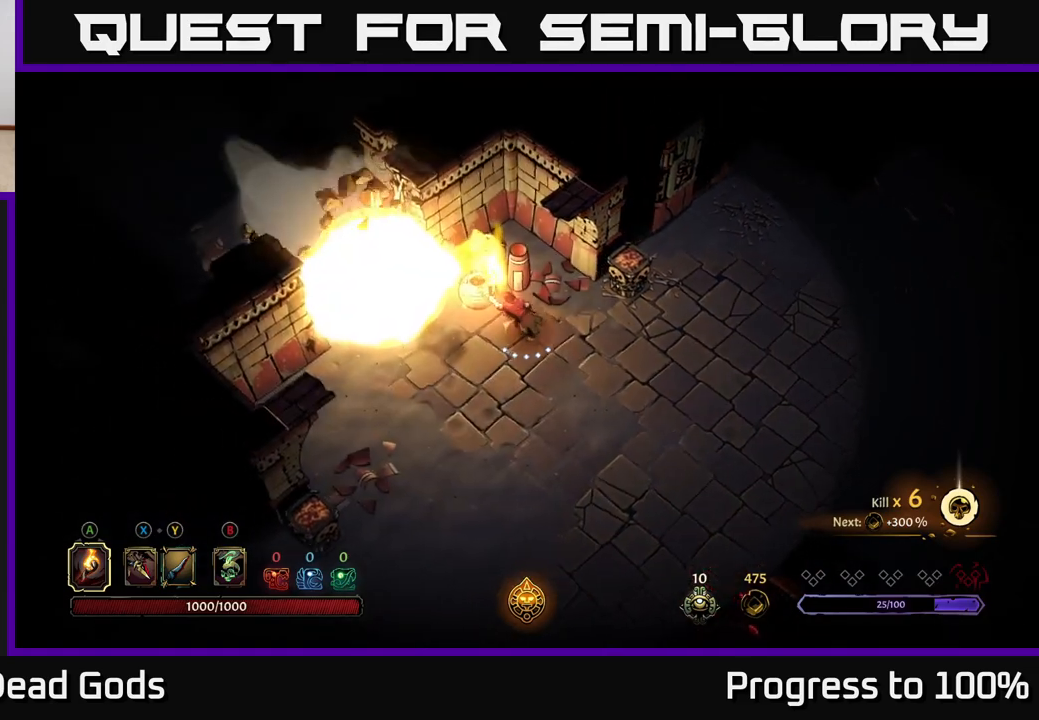
{"buttons": [], "left_stick": "left", "right_stick": "center", "events": []}
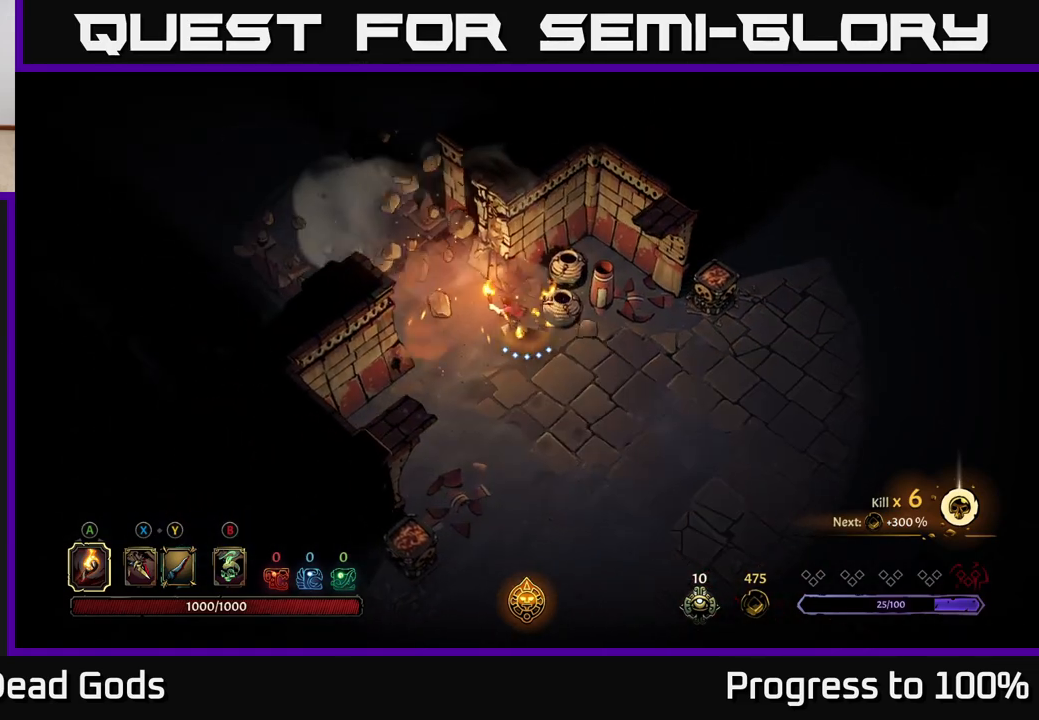
{"buttons": [], "left_stick": "up-left", "right_stick": "center", "events": [[83, "left_stick", "up-left"]]}
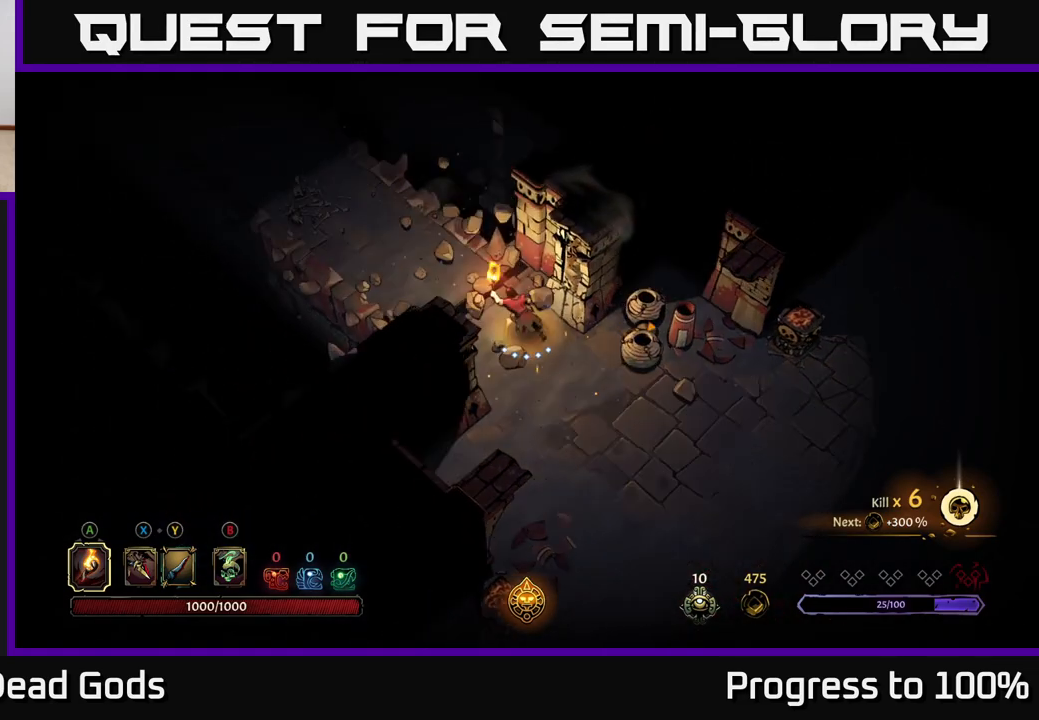
{"buttons": [], "left_stick": "up-left", "right_stick": "center", "events": []}
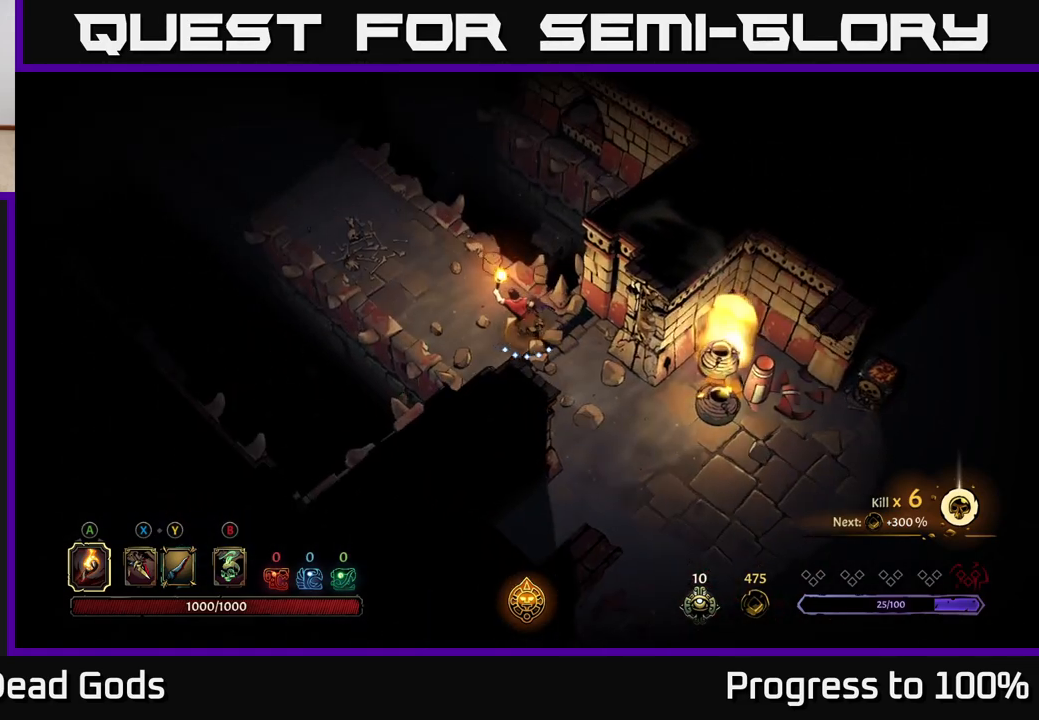
{"buttons": [], "left_stick": "up-left", "right_stick": "center", "events": []}
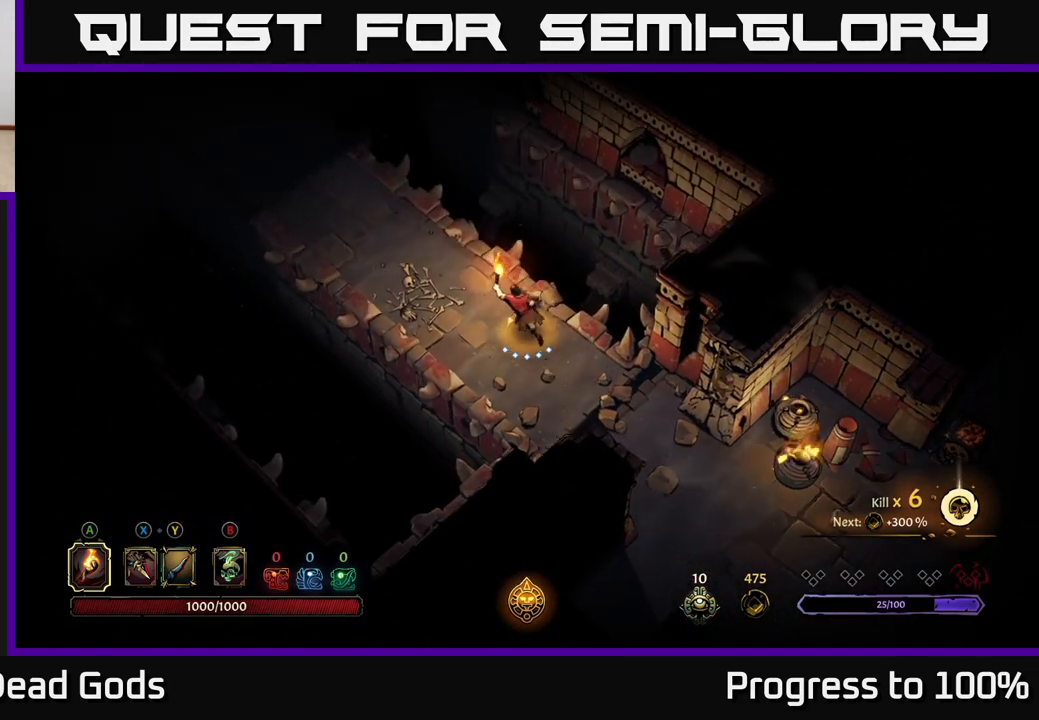
{"buttons": [], "left_stick": "up-left", "right_stick": "center", "events": []}
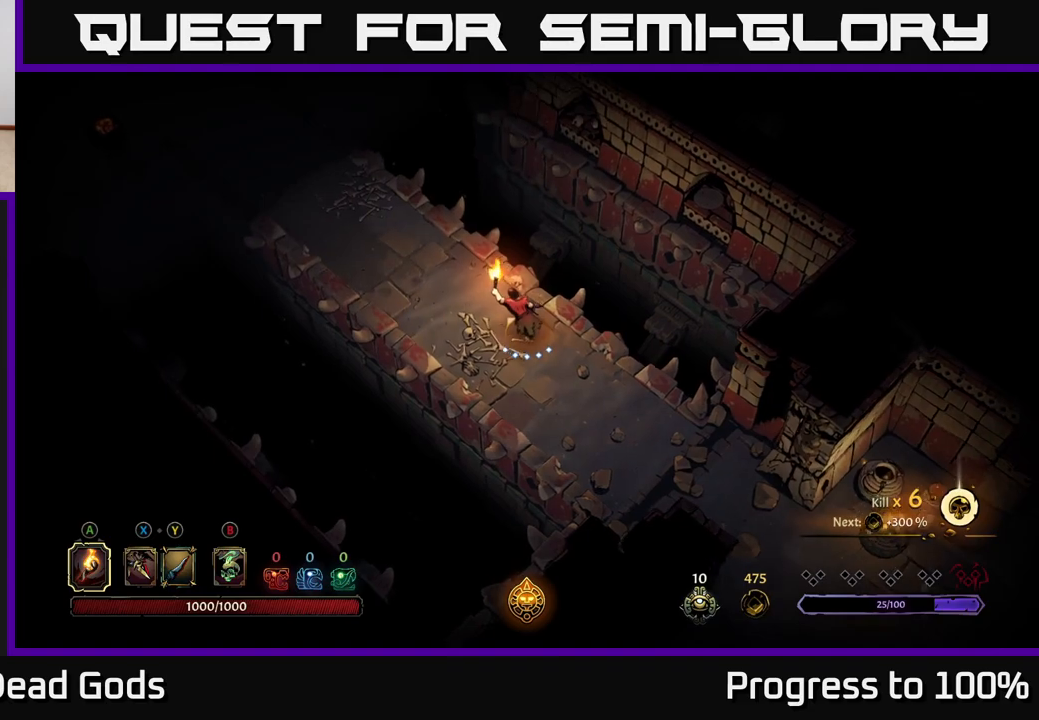
{"buttons": ["R2"], "left_stick": "up-left", "right_stick": "center", "events": [[433, "R2", "down"]]}
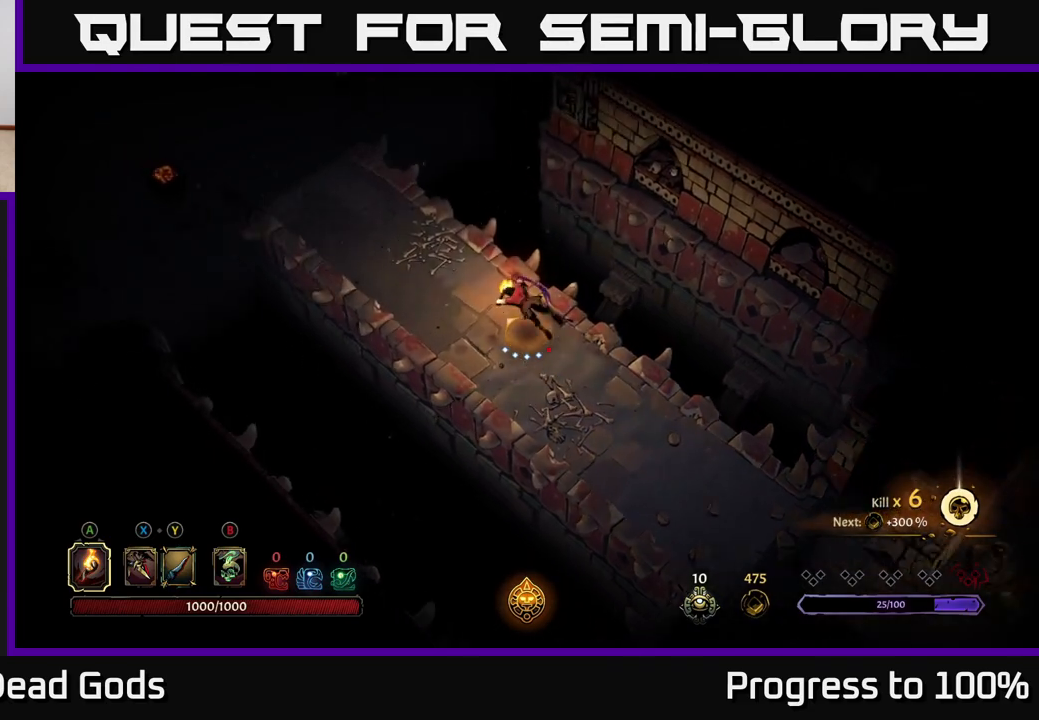
{"buttons": [], "left_stick": "up-left", "right_stick": "center", "events": [[117, "R2", "up"]]}
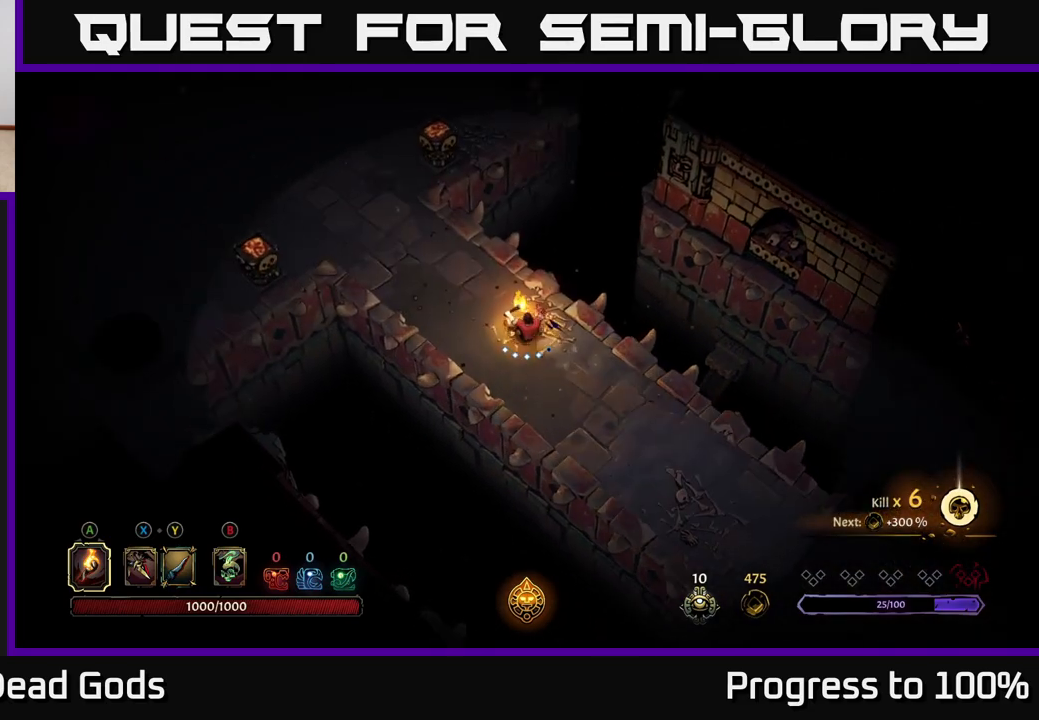
{"buttons": [], "left_stick": "up-left", "right_stick": "center", "events": [[133, "R2", "down"], [317, "R2", "up"]]}
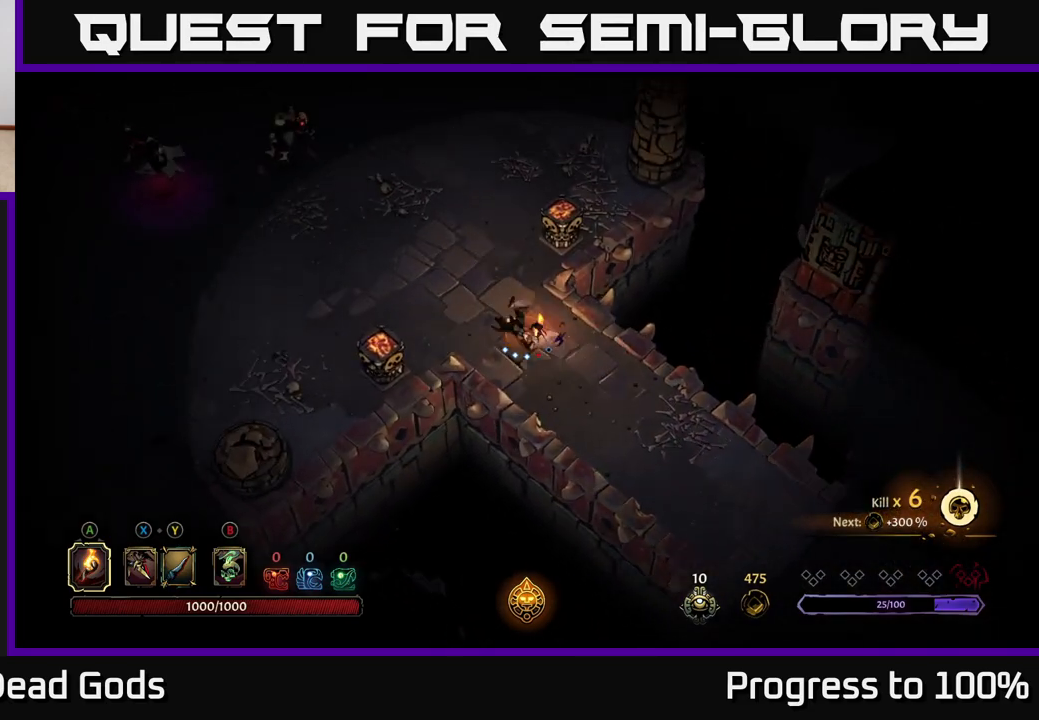
{"buttons": [], "left_stick": "up-left", "right_stick": "center", "events": []}
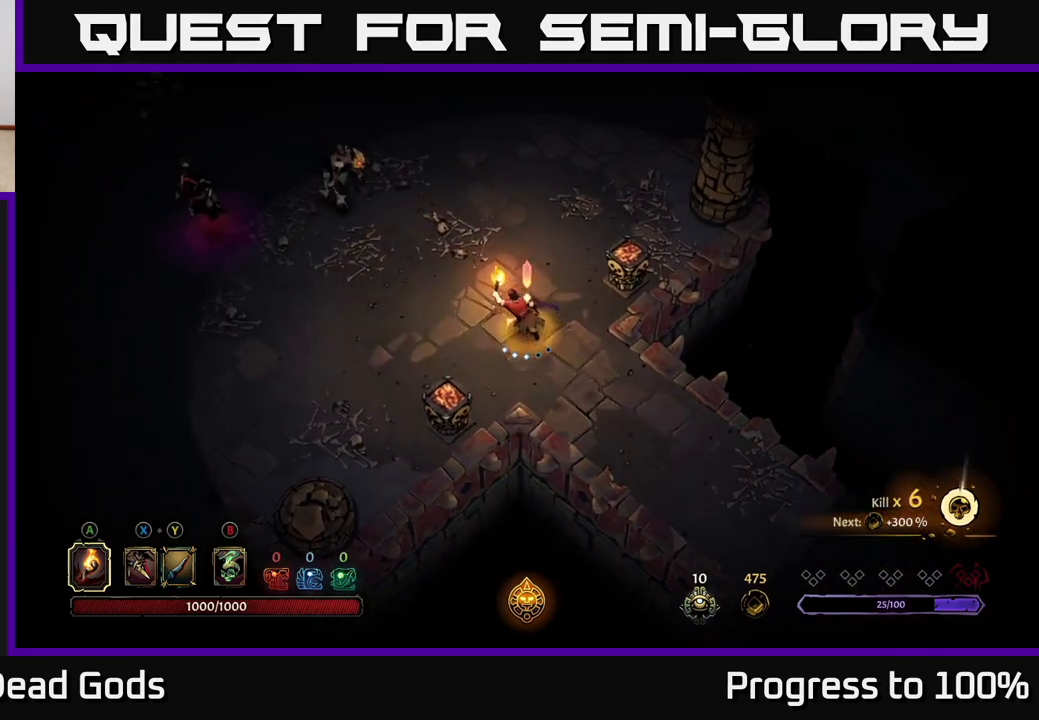
{"buttons": [], "left_stick": "up-left", "right_stick": "center", "events": [[33, "B", "down"], [83, "B", "up"], [150, "B", "down"], [200, "B", "up"]]}
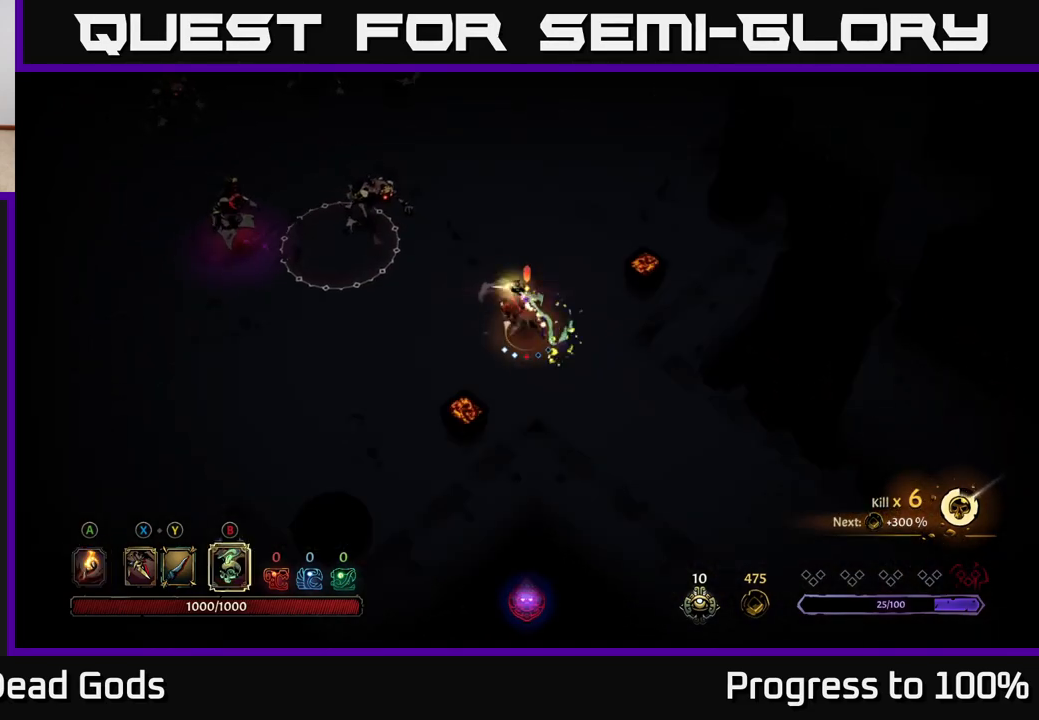
{"buttons": [], "left_stick": "up-left", "right_stick": "center", "events": [[117, "B", "down"], [200, "B", "up"]]}
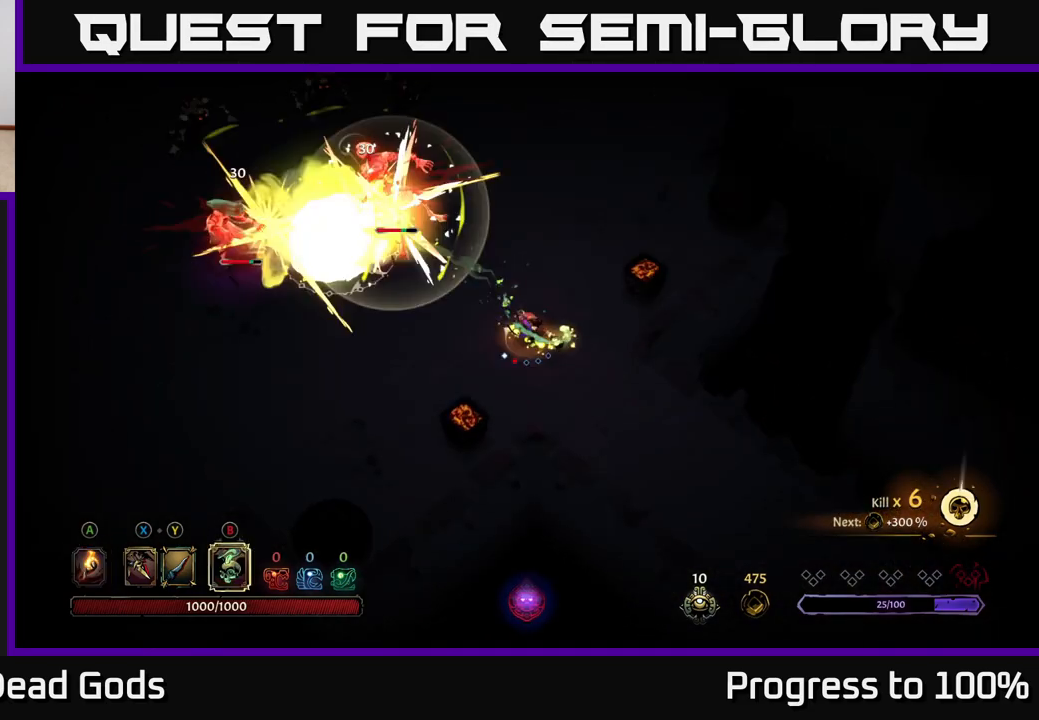
{"buttons": [], "left_stick": "up-left", "right_stick": "center", "events": [[200, "B", "down"], [250, "B", "up"], [350, "B", "down"], [417, "B", "up"]]}
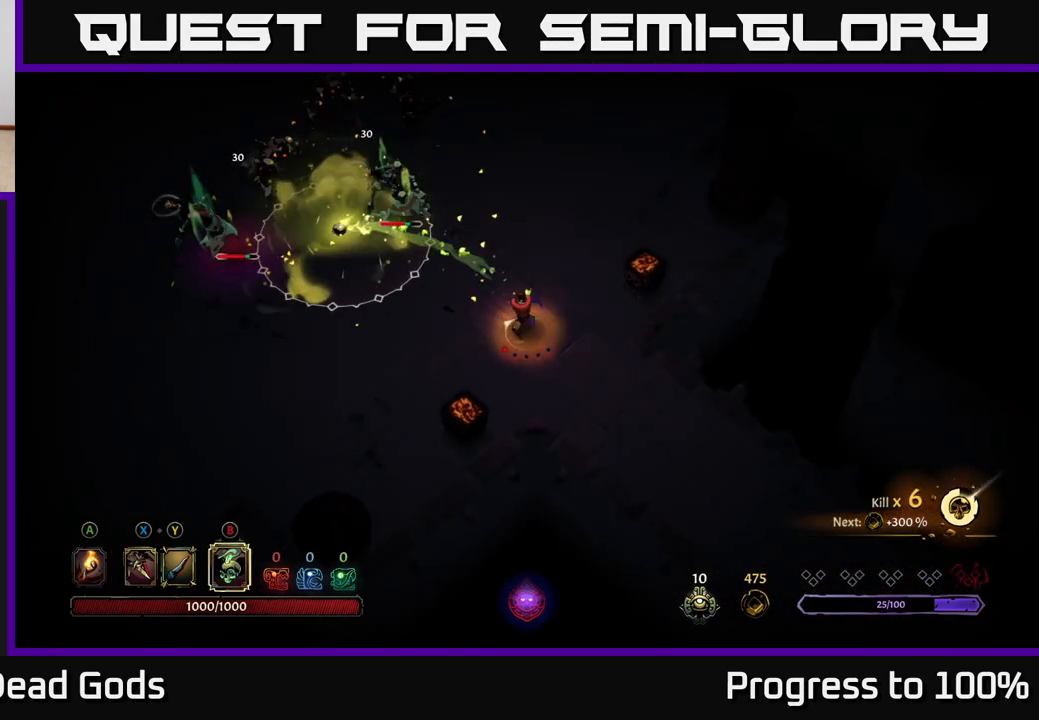
{"buttons": [], "left_stick": "up-left", "right_stick": "center", "events": [[17, "B", "down"], [83, "B", "up"]]}
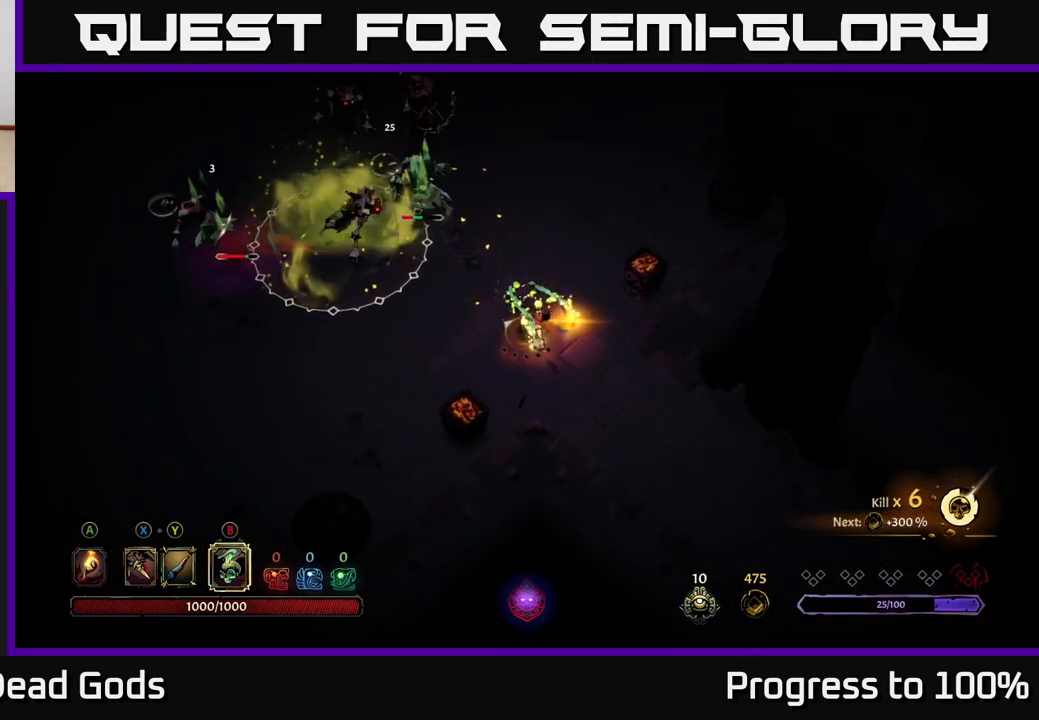
{"buttons": [], "left_stick": "center", "right_stick": "center", "events": [[317, "left_stick", "center"]]}
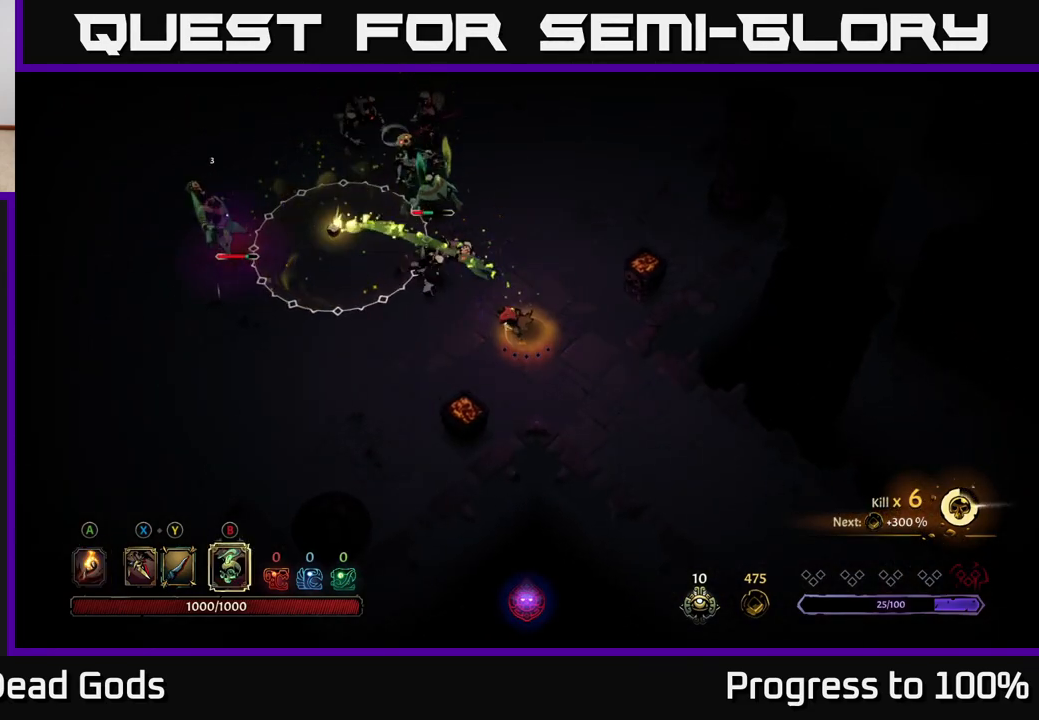
{"buttons": [], "left_stick": "up-right", "right_stick": "center", "events": [[133, "left_stick", "right"], [217, "X", "down"], [333, "X", "up"], [500, "left_stick", "up-right"]]}
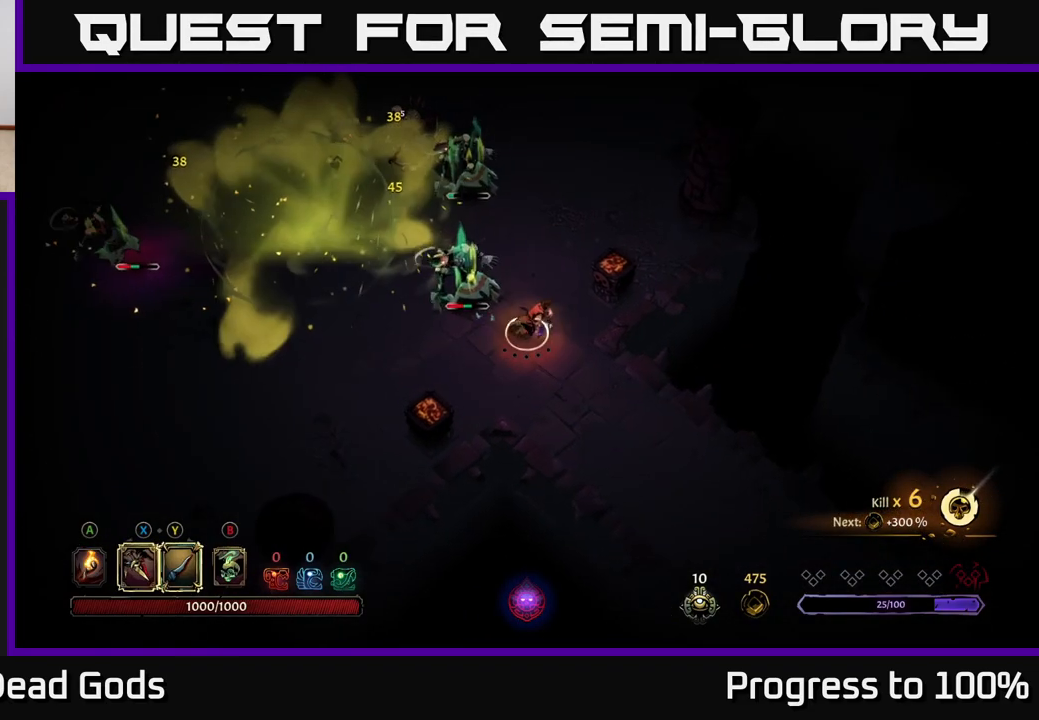
{"buttons": [], "left_stick": "center", "right_stick": "center", "events": [[150, "left_stick", "up-left"], [300, "left_stick", "center"]]}
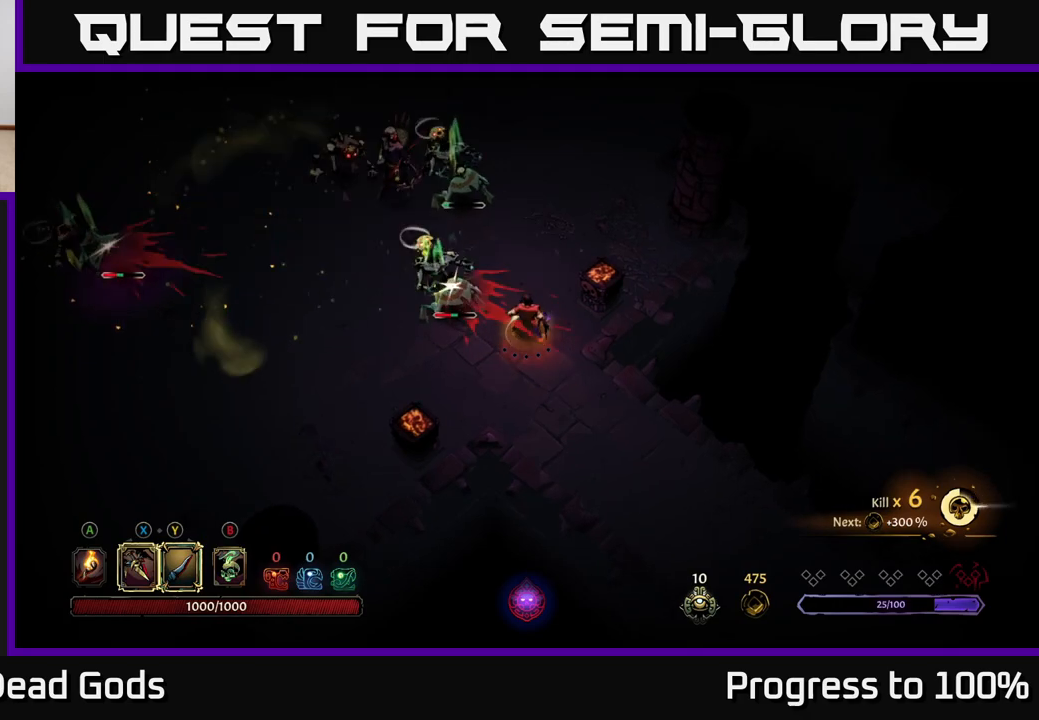
{"buttons": [], "left_stick": "center", "right_stick": "center", "events": []}
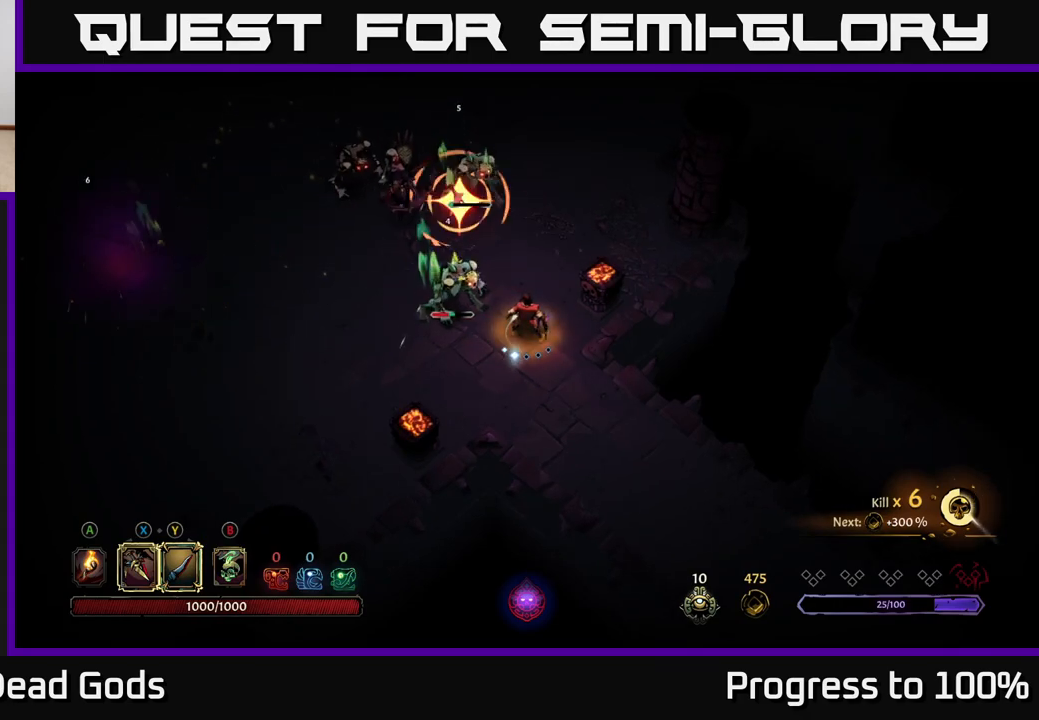
{"buttons": [], "left_stick": "left", "right_stick": "center", "events": [[50, "X", "down"], [117, "left_stick", "up-left"], [200, "X", "up"], [483, "left_stick", "left"]]}
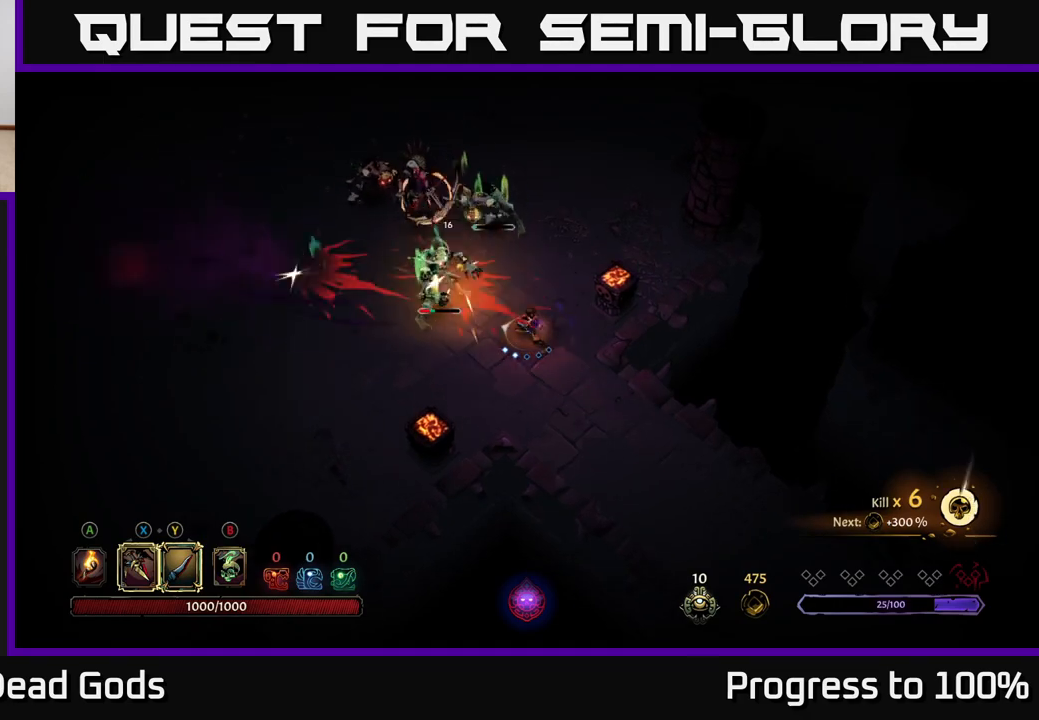
{"buttons": [], "left_stick": "center", "right_stick": "center", "events": [[133, "R2", "down"], [283, "R2", "up"], [400, "left_stick", "center"]]}
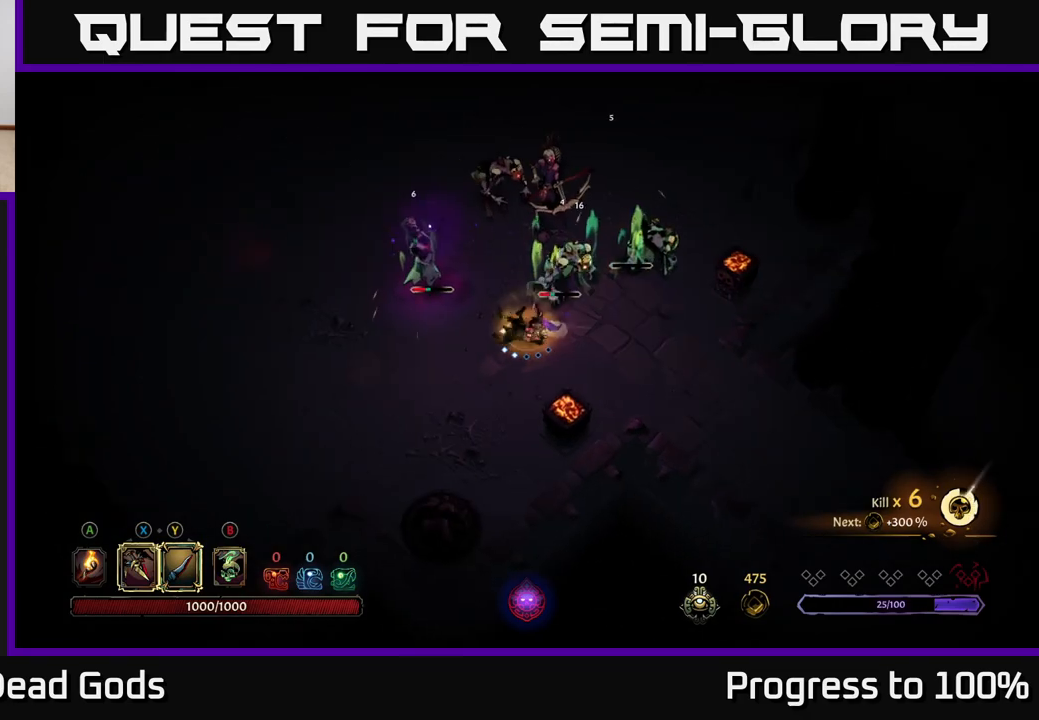
{"buttons": [], "left_stick": "up-right", "right_stick": "center", "events": [[83, "left_stick", "up-right"], [117, "X", "down"], [283, "X", "up"]]}
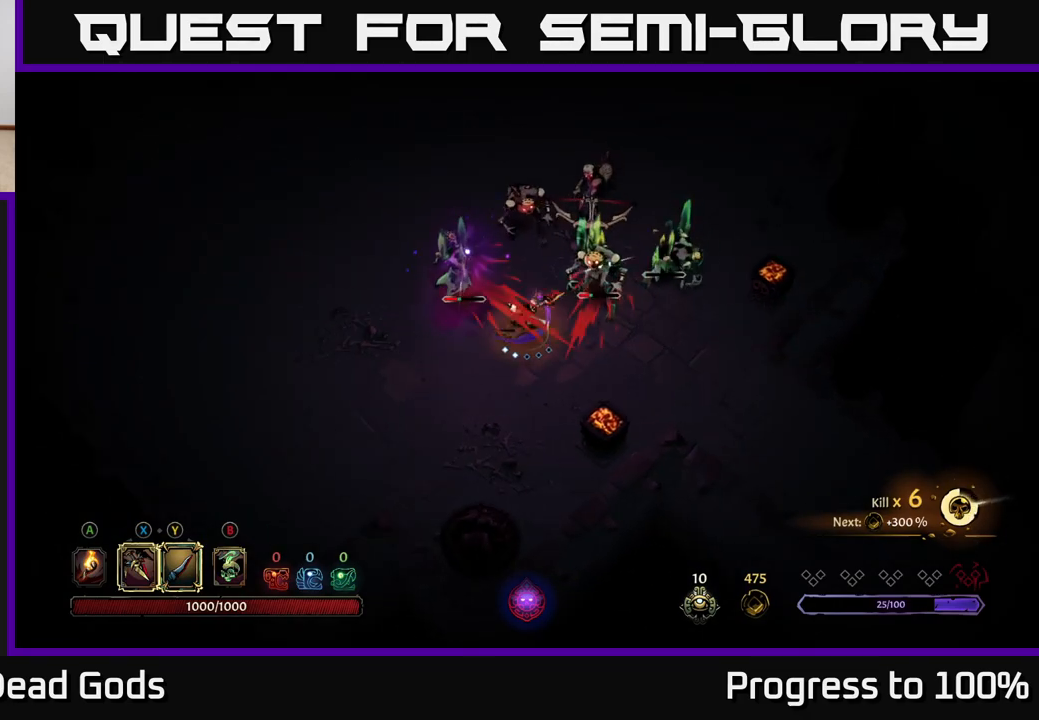
{"buttons": [], "left_stick": "up-right", "right_stick": "center", "events": [[17, "X", "down"], [200, "X", "up"], [350, "X", "down"], [467, "X", "up"]]}
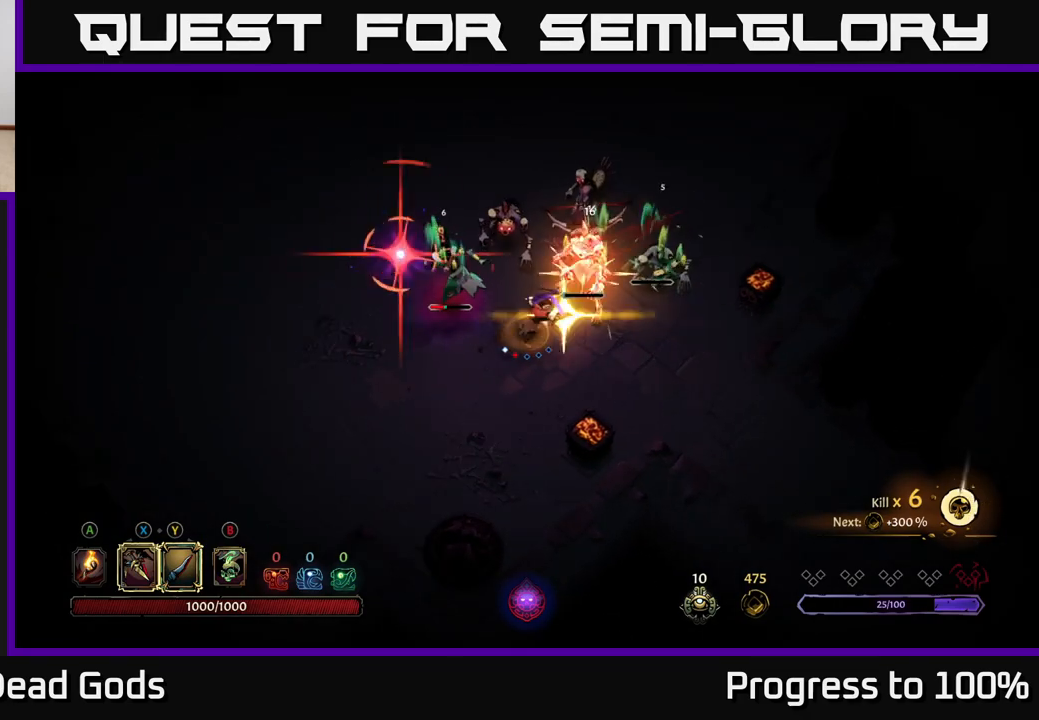
{"buttons": ["R2"], "left_stick": "left", "right_stick": "center", "events": [[483, "left_stick", "left"], [500, "R2", "down"]]}
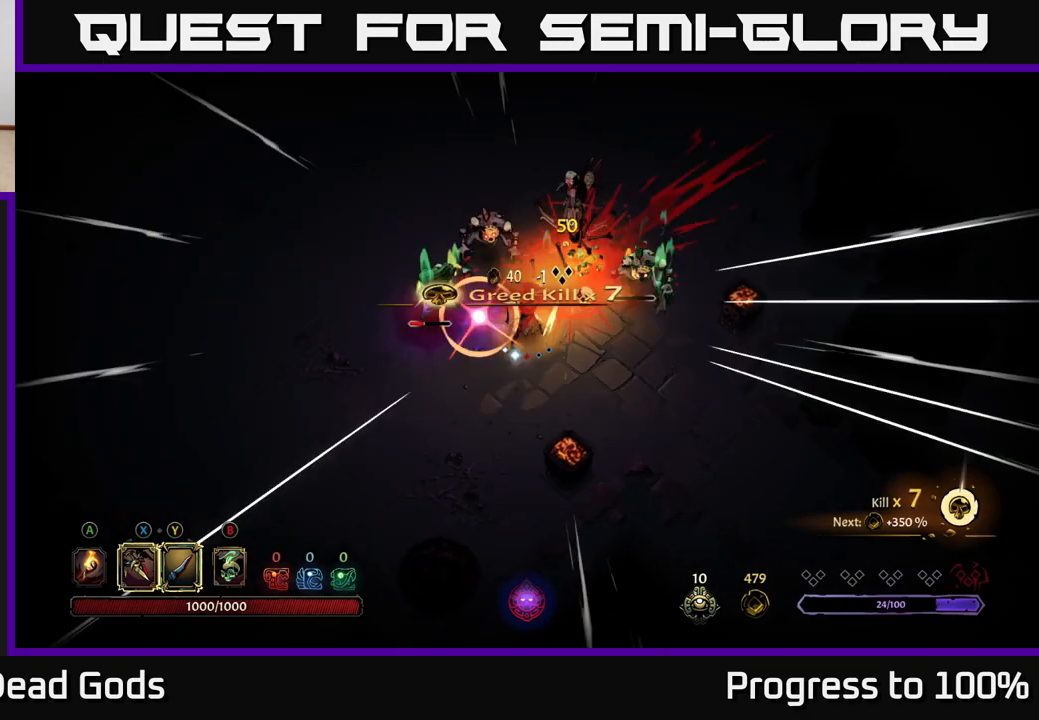
{"buttons": [], "left_stick": "left", "right_stick": "center", "events": [[167, "R2", "up"]]}
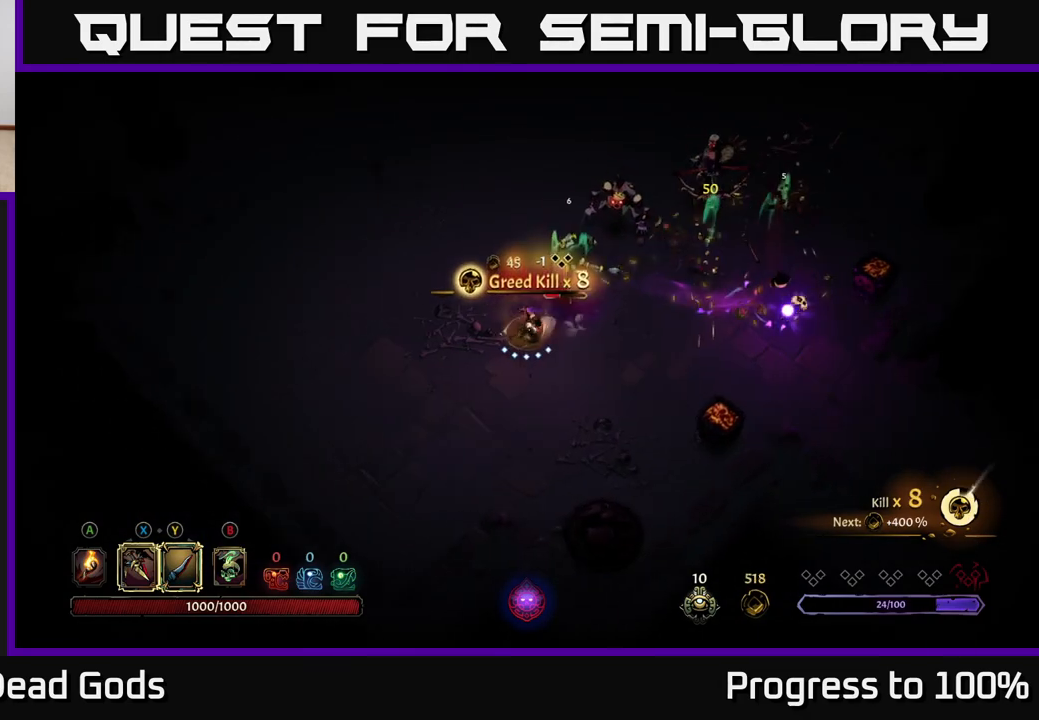
{"buttons": [], "left_stick": "up-right", "right_stick": "center", "events": [[50, "left_stick", "up-left"], [350, "X", "down"], [350, "left_stick", "up-right"], [483, "X", "up"]]}
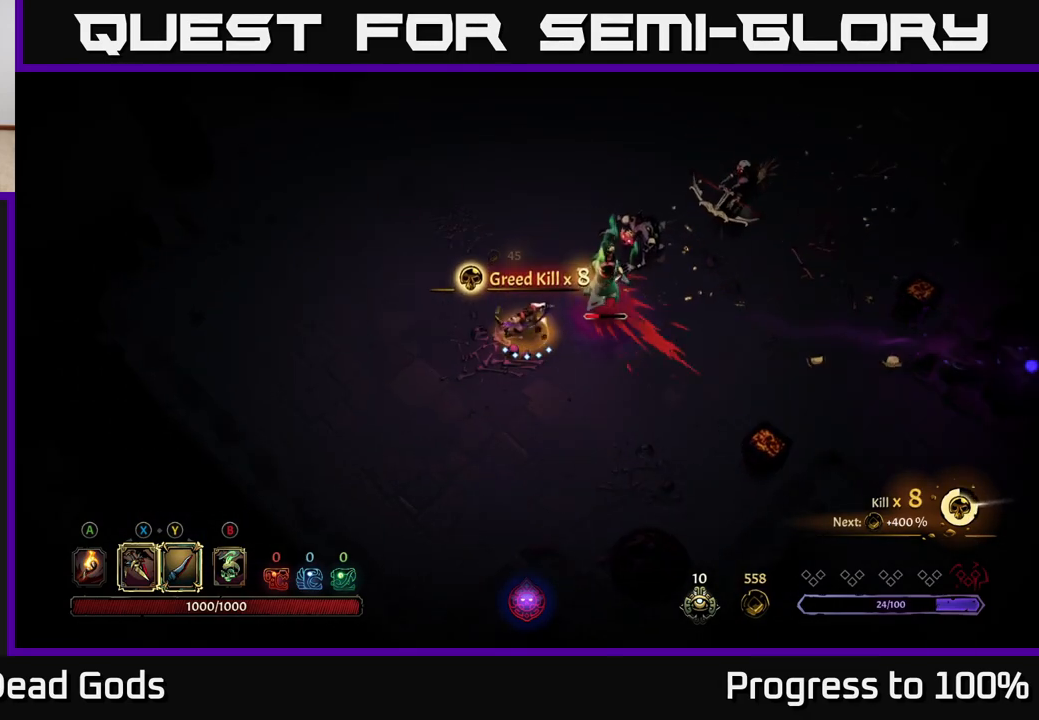
{"buttons": ["X"], "left_stick": "up-right", "right_stick": "center", "events": [[167, "X", "down"], [333, "X", "up"], [417, "X", "down"]]}
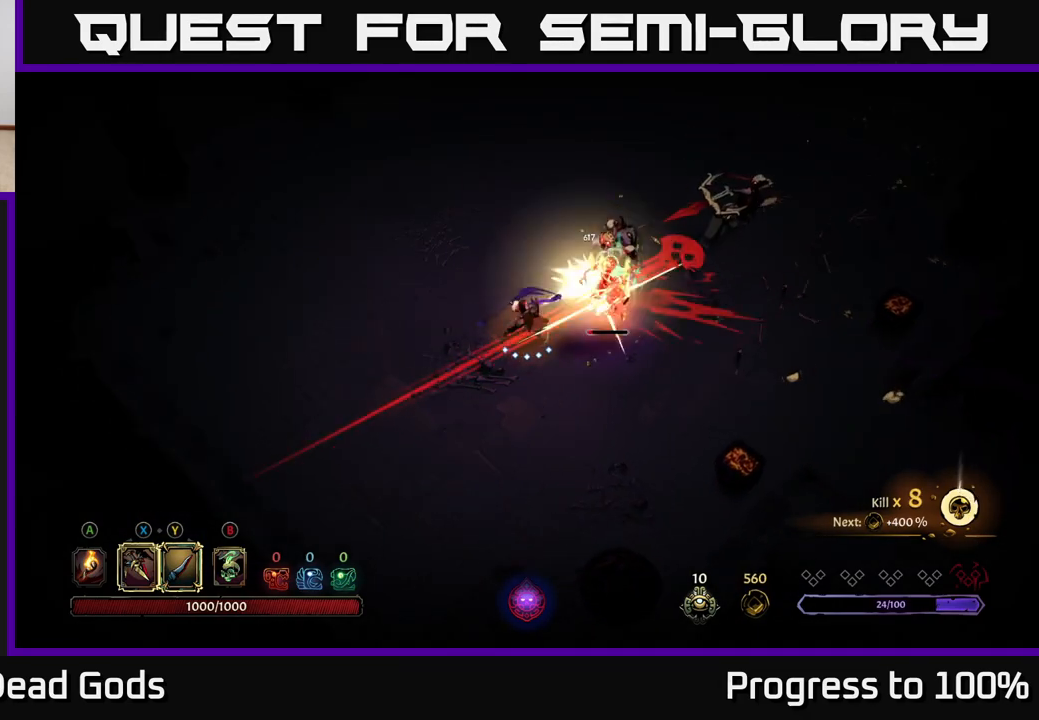
{"buttons": [], "left_stick": "right", "right_stick": "center", "events": [[33, "X", "up"], [33, "left_stick", "right"], [350, "R2", "down"], [467, "R2", "up"]]}